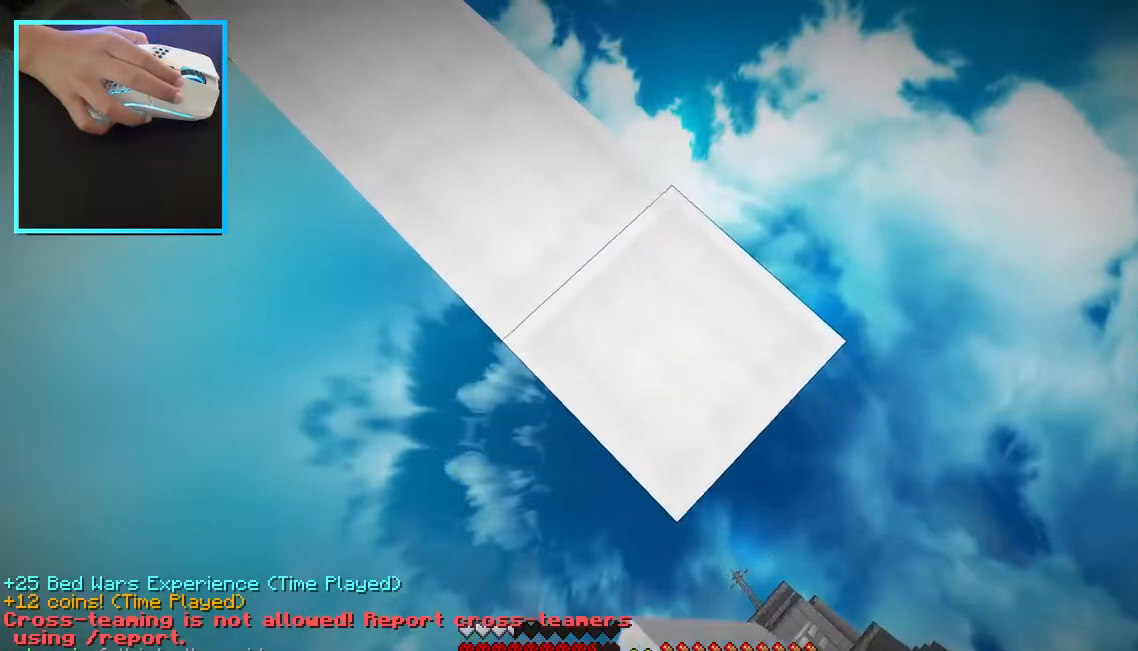
Gameplay with keyboard and mouse; each line is a JSON object with the keys and mouse buttons held at the frame after it. "events" lists presses ("down") and releases ("up") of "a", "d", "s", "w", "mouse_left" and "mouse_right" between this image and that frame as [ms after this image, input, new state], when the widget could be followed in between. "mouse_left", "mouse_right" = the "left", "right" buttons of the "mouse" list. No other keys are recorded. Fast repeated clicks can show as one long hold. Mouse movement is not recorded.
{"keys": ["d", "s"], "mouse": ["right"], "events": []}
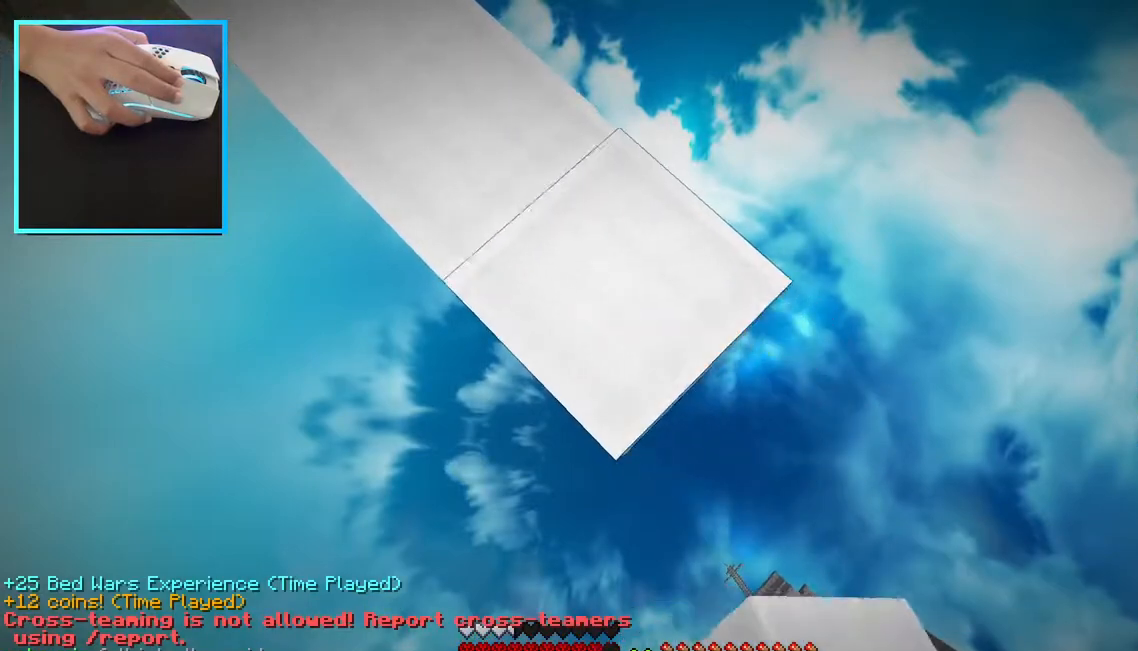
{"keys": ["d", "s"], "mouse": ["right"], "events": []}
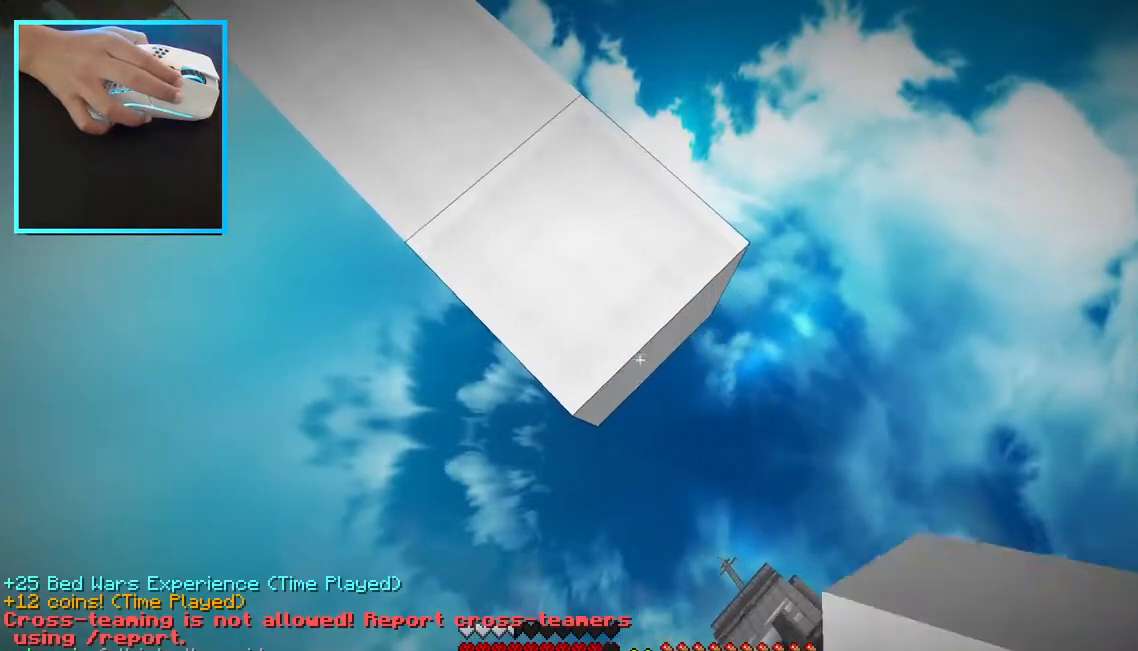
{"keys": ["d", "s"], "mouse": ["right"], "events": []}
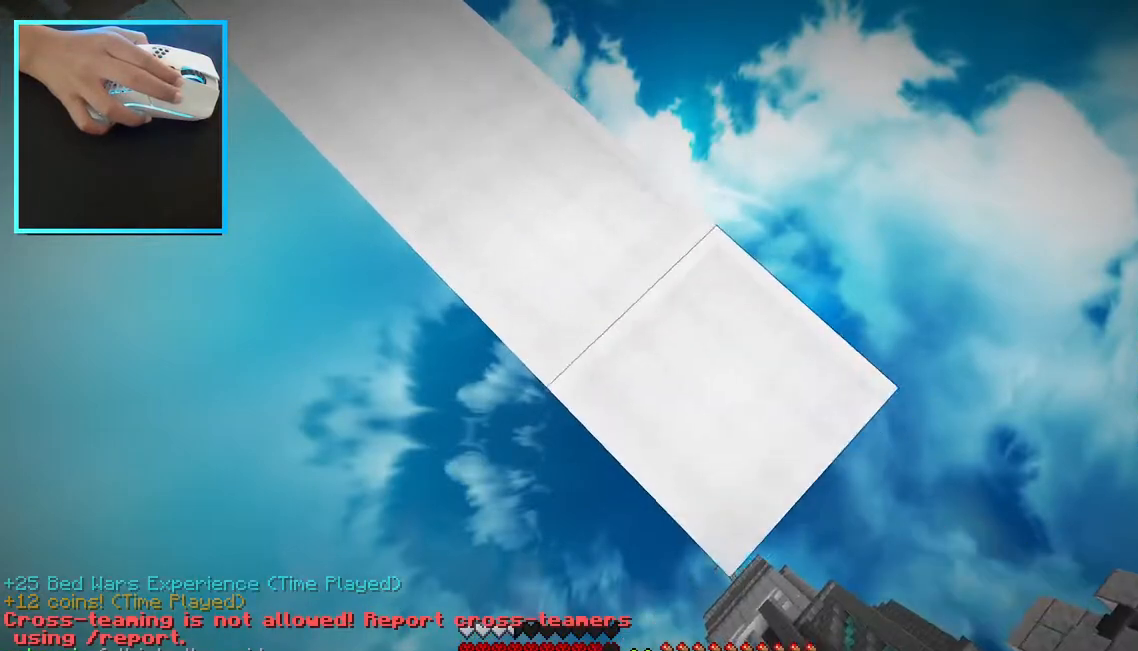
{"keys": ["d", "s"], "mouse": ["right"], "events": []}
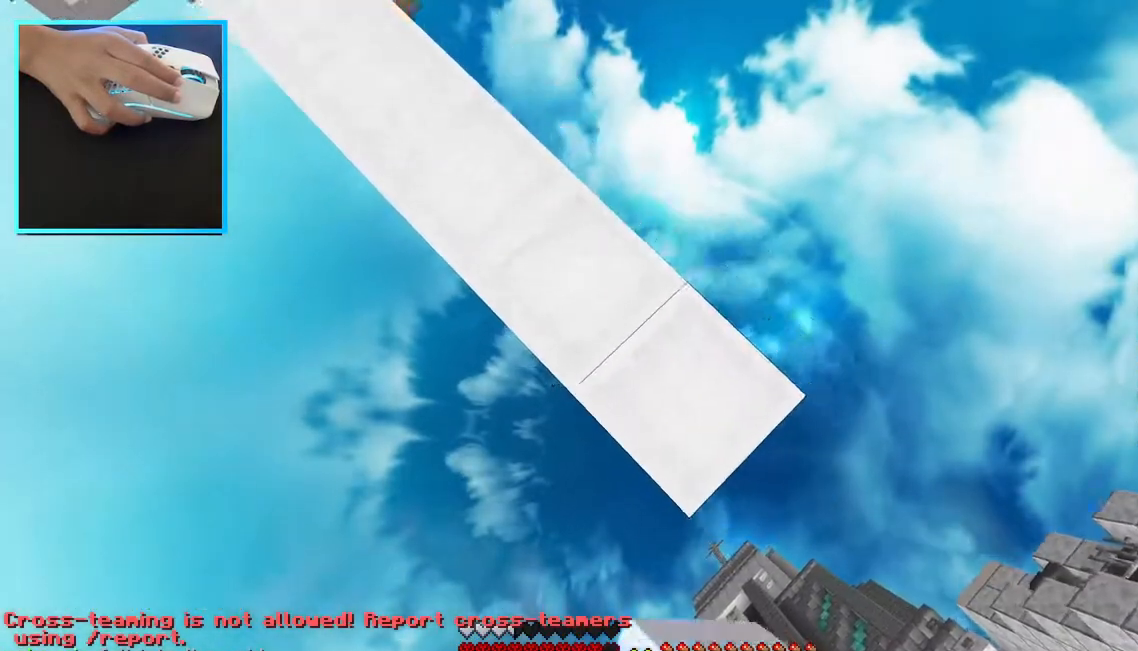
{"keys": ["d", "s"], "mouse": [], "events": [[233, "mouse_right", "up"]]}
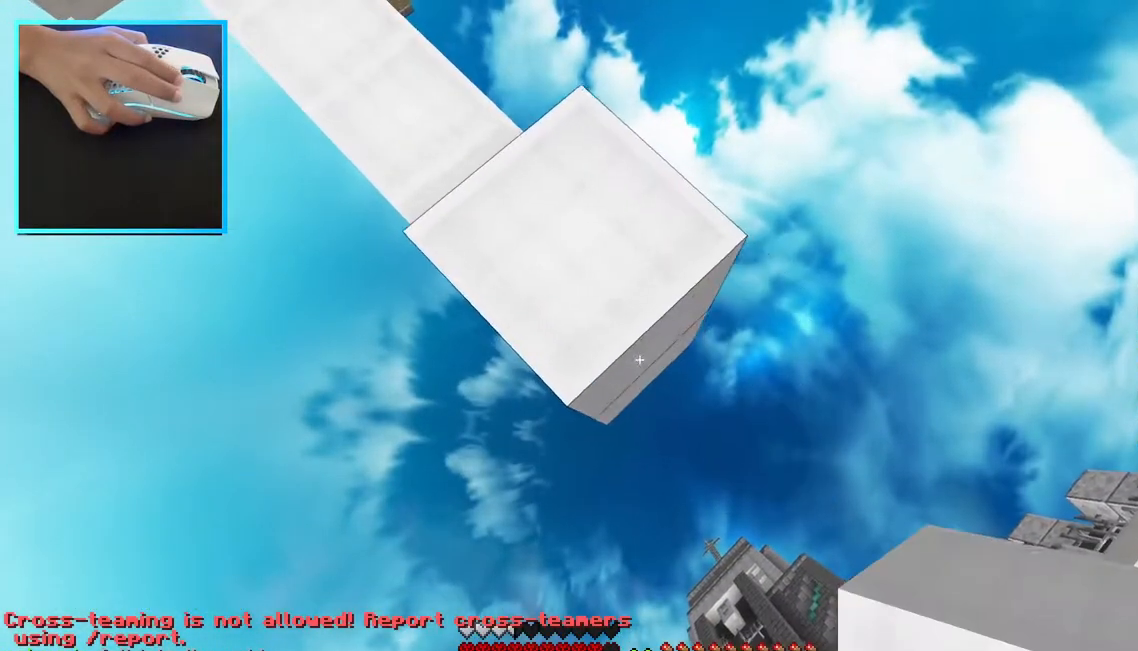
{"keys": ["d", "s"], "mouse": ["right"], "events": [[50, "mouse_right", "down"]]}
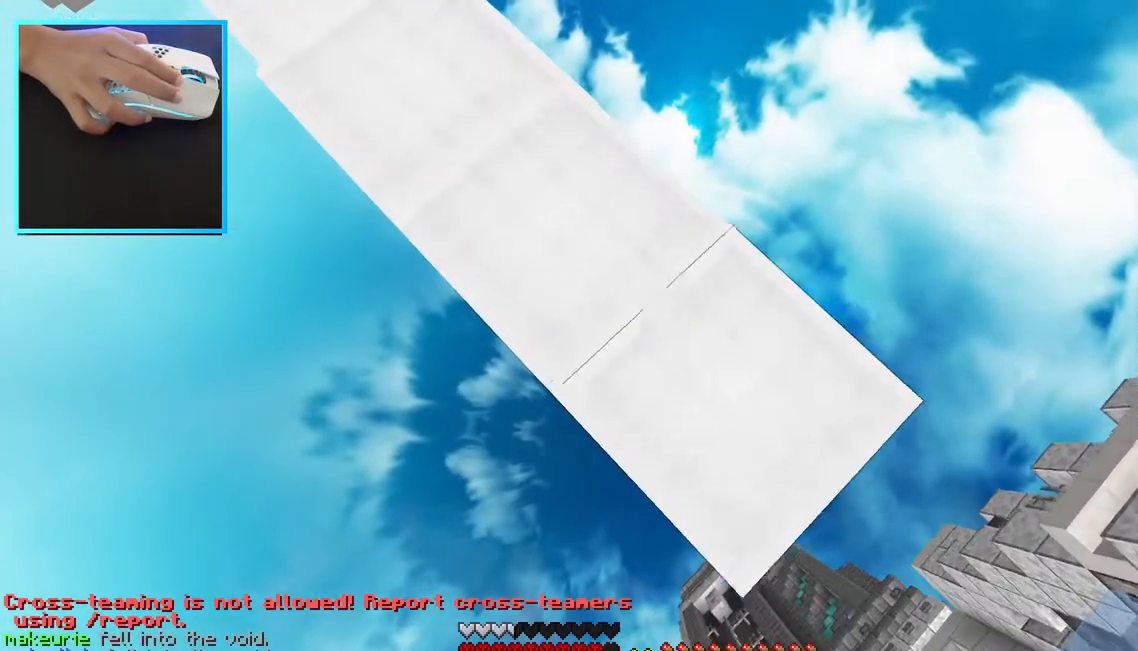
{"keys": ["d", "s"], "mouse": ["right"], "events": []}
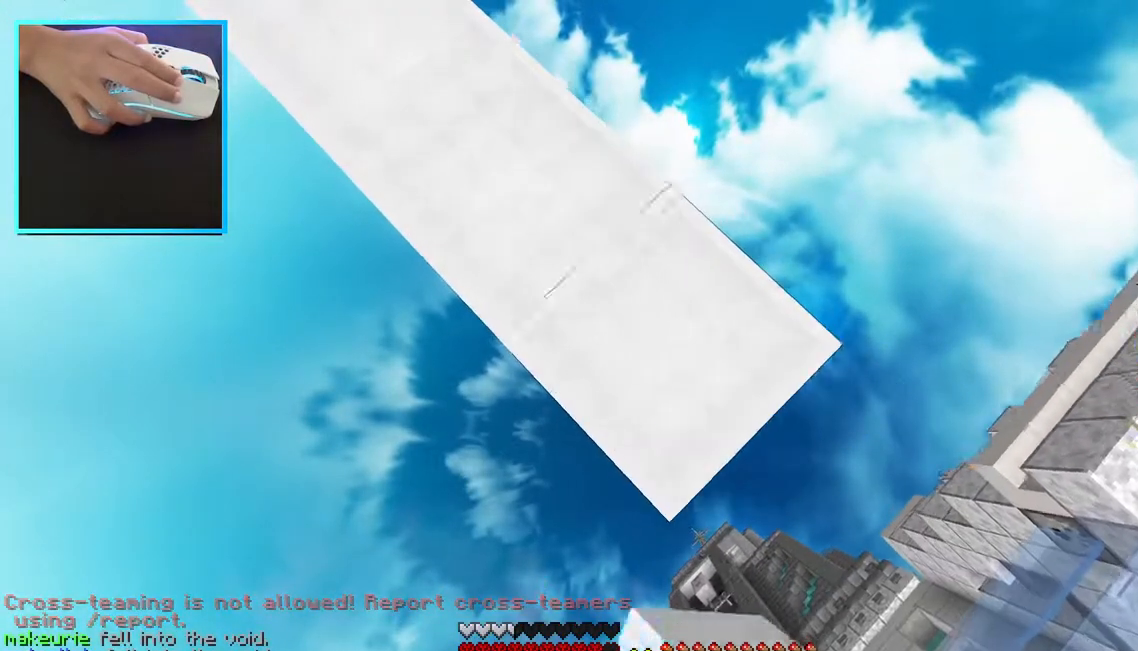
{"keys": ["d", "s"], "mouse": ["right"], "events": []}
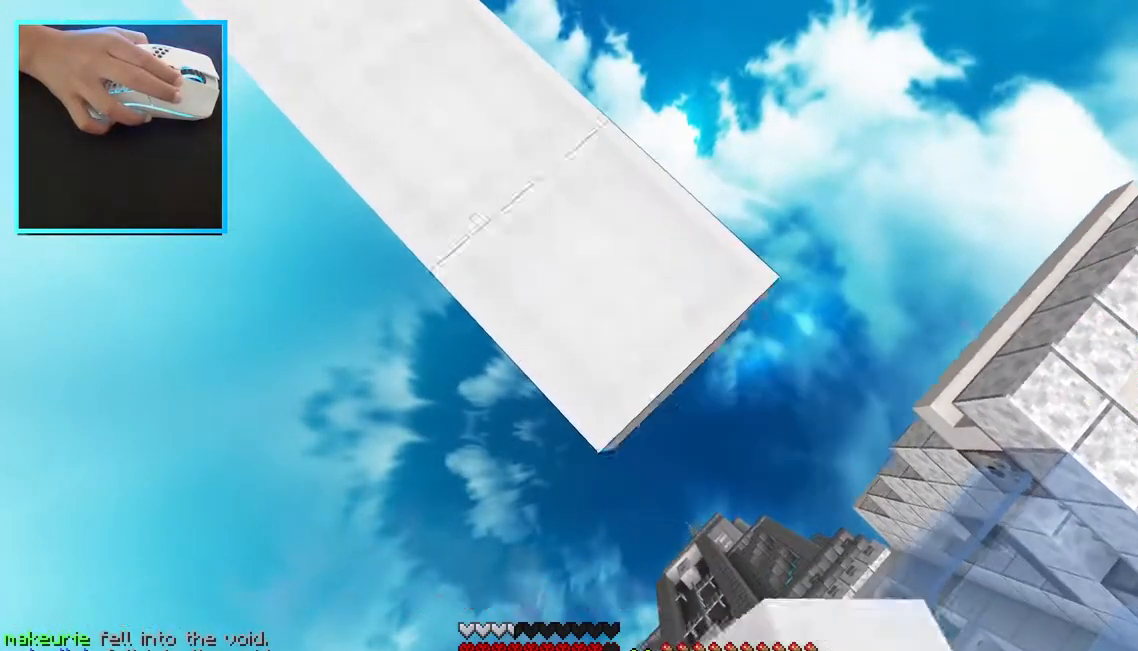
{"keys": ["d", "s"], "mouse": ["right"], "events": []}
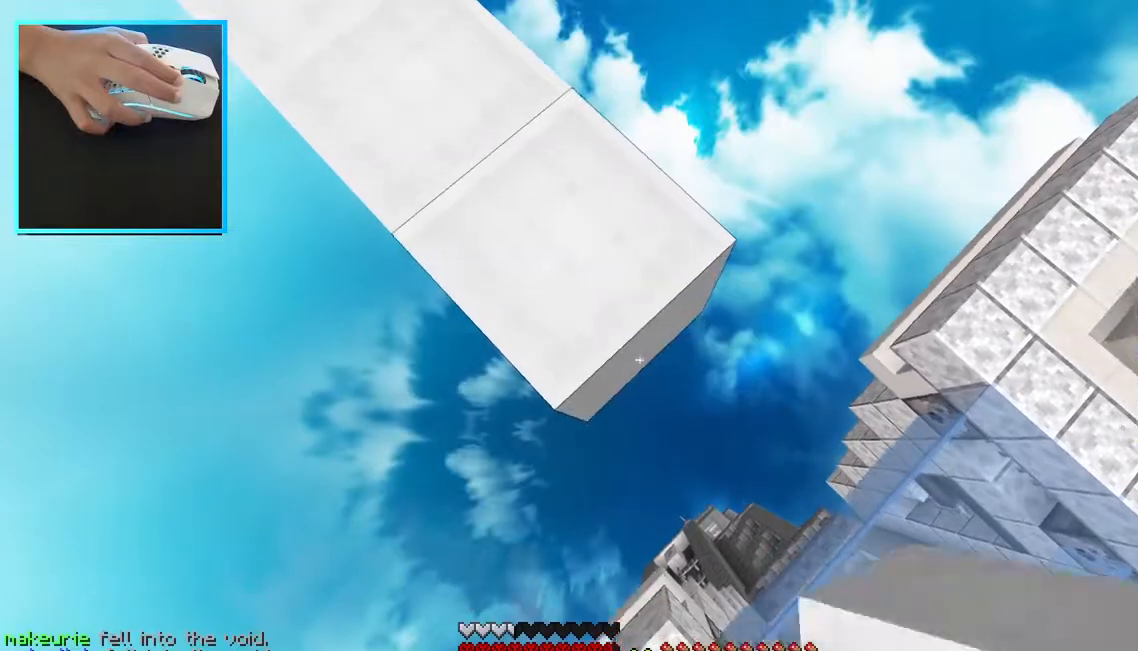
{"keys": ["d", "s"], "mouse": [], "events": [[483, "mouse_right", "up"]]}
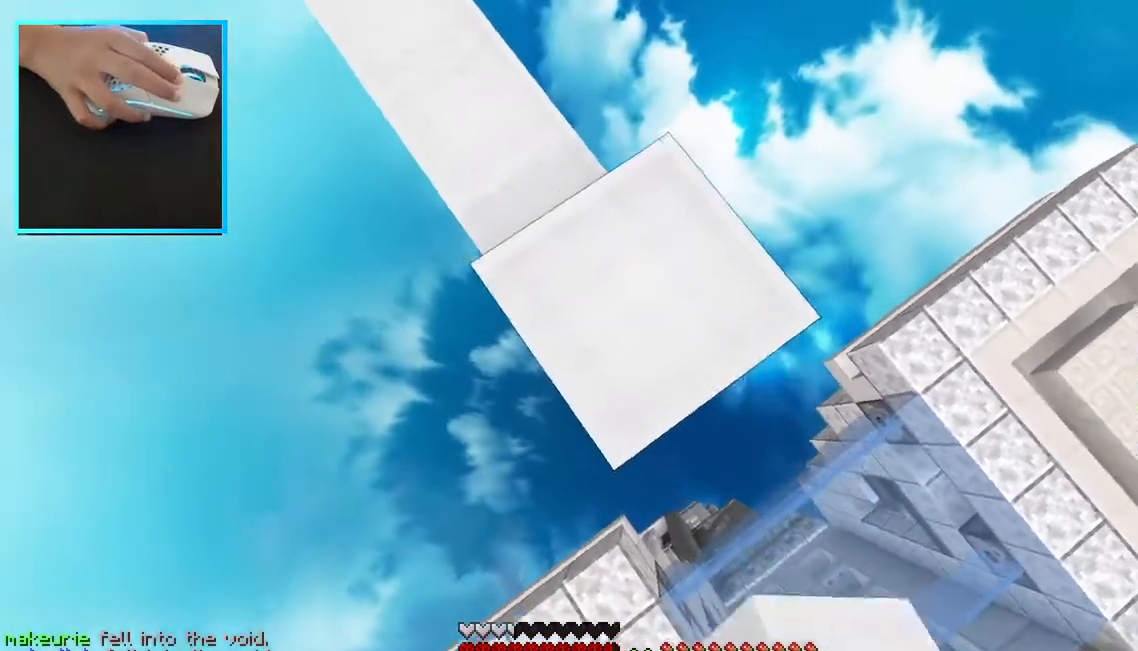
{"keys": [], "mouse": [], "events": [[350, "s", "up"], [367, "d", "up"]]}
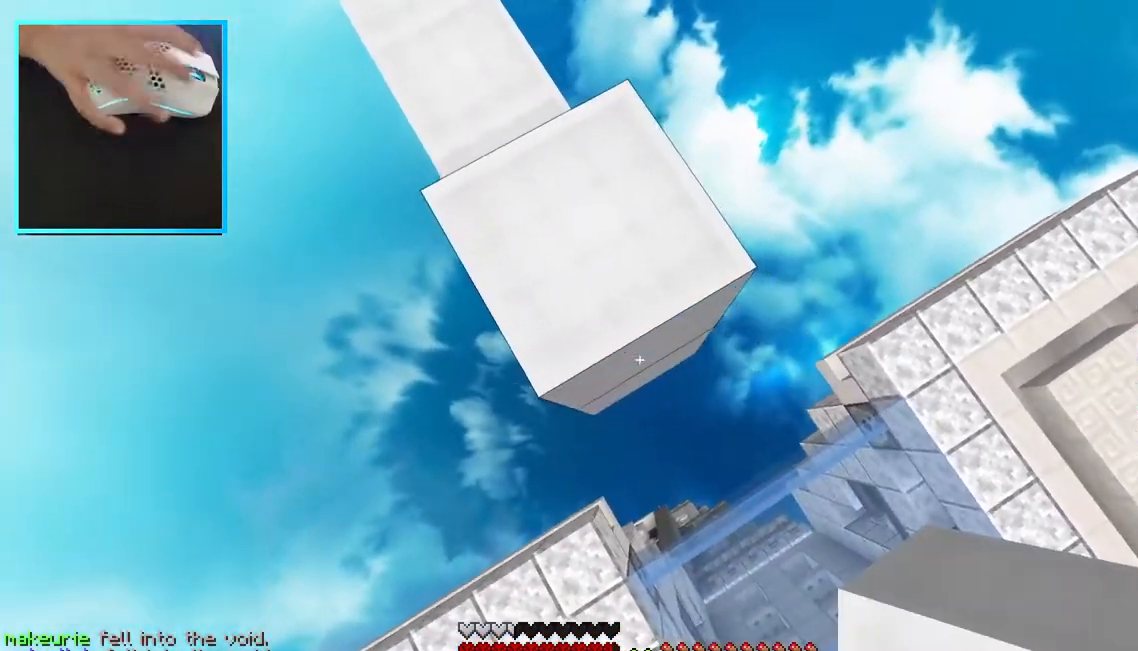
{"keys": ["d", "s"], "mouse": [], "events": [[33, "s", "down"], [50, "mouse_right", "down"], [117, "mouse_right", "up"], [200, "d", "down"], [317, "mouse_right", "down"], [350, "mouse_right", "up"], [367, "d", "up"], [367, "mouse_right", "down"], [417, "mouse_right", "up"], [467, "d", "down"]]}
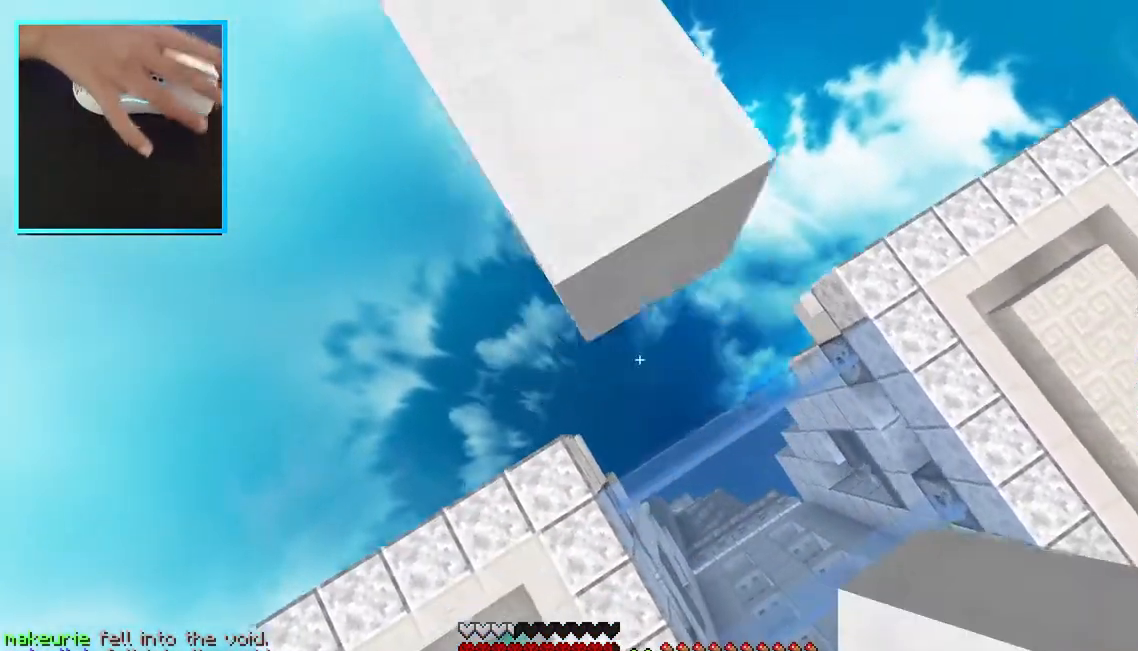
{"keys": ["d", "w"], "mouse": [], "events": [[83, "mouse_right", "down"], [100, "mouse_right", "up"], [367, "s", "up"], [400, "mouse_right", "down"], [450, "w", "down"], [500, "mouse_right", "up"]]}
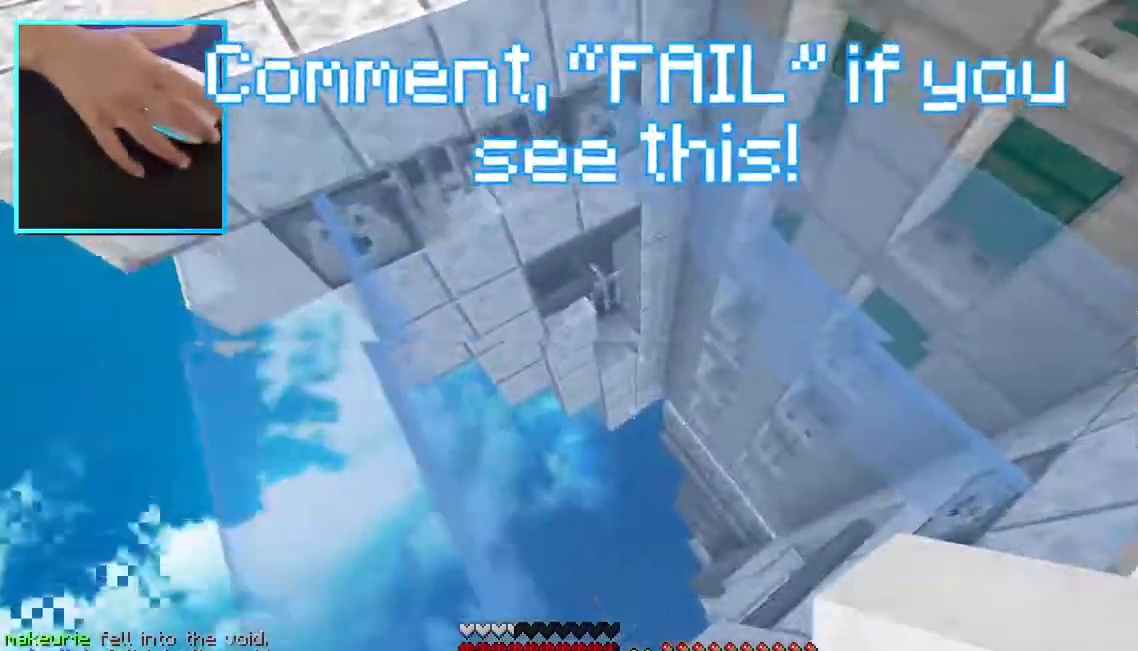
{"keys": ["w"], "mouse": [], "events": [[50, "d", "up"]]}
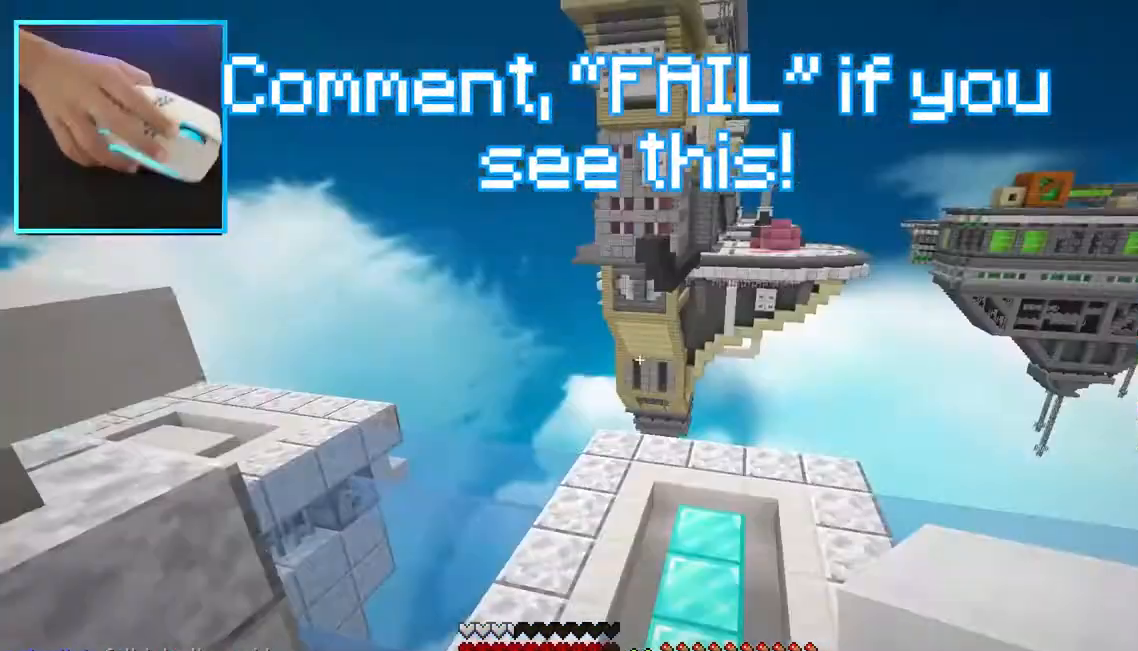
{"keys": ["a", "w"], "mouse": [], "events": [[317, "a", "down"]]}
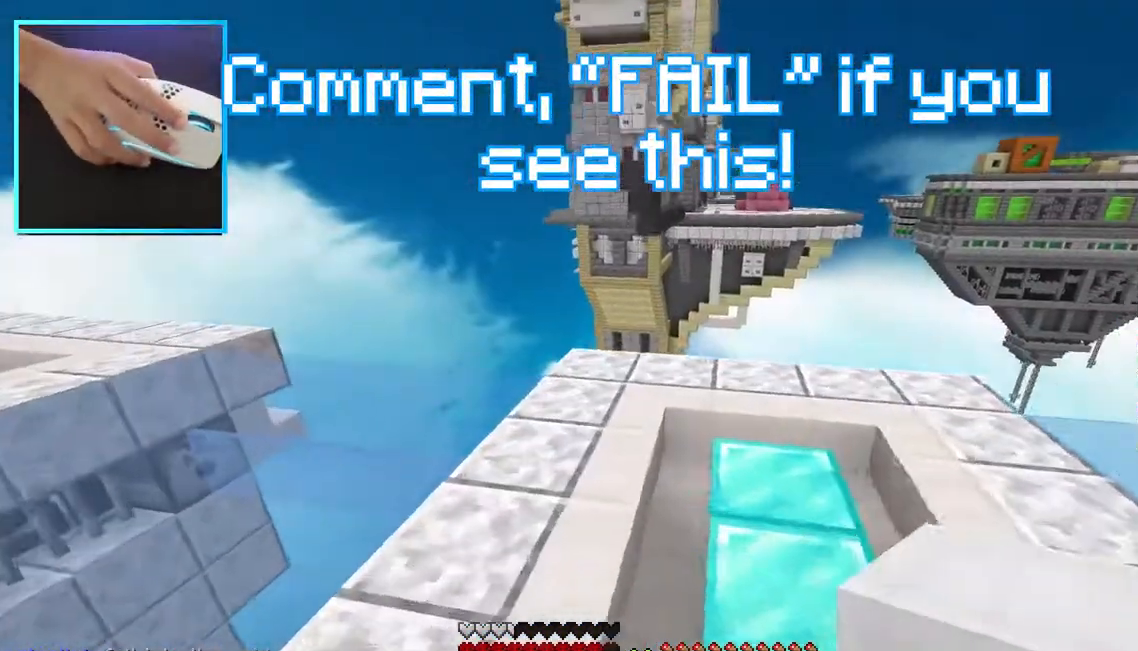
{"keys": ["w"], "mouse": [], "events": [[17, "a", "up"], [367, "mouse_right", "down"], [483, "mouse_right", "up"]]}
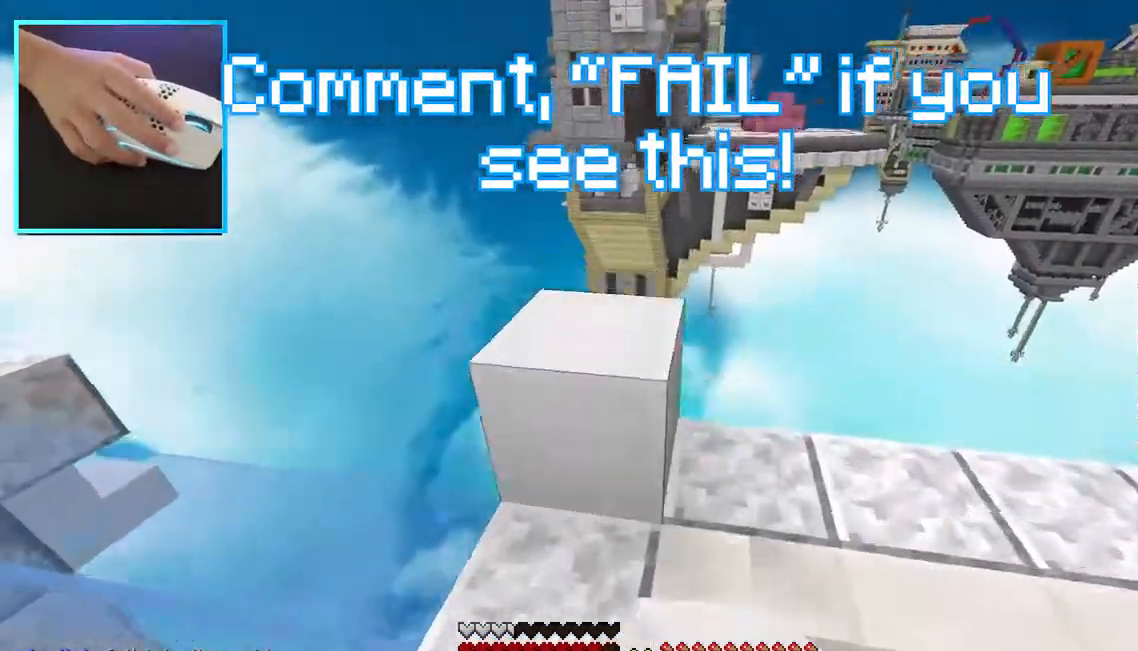
{"keys": ["d", "s"], "mouse": [], "events": [[133, "d", "down"], [250, "w", "up"], [383, "s", "down"]]}
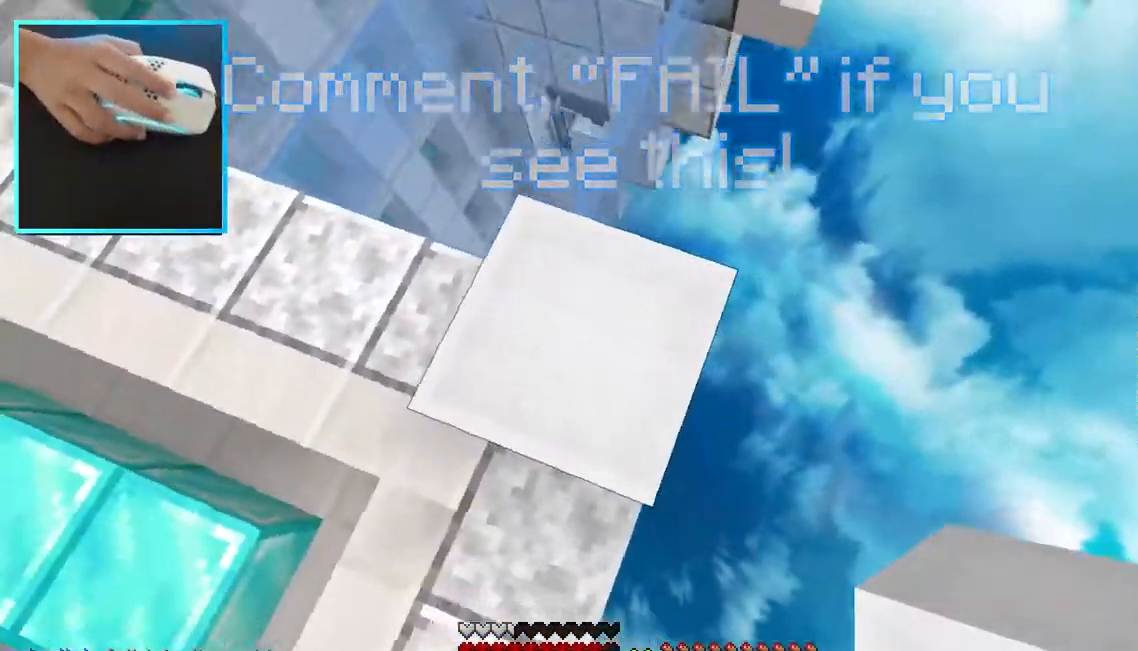
{"keys": ["d", "s"], "mouse": ["right"], "events": [[267, "mouse_right", "down"]]}
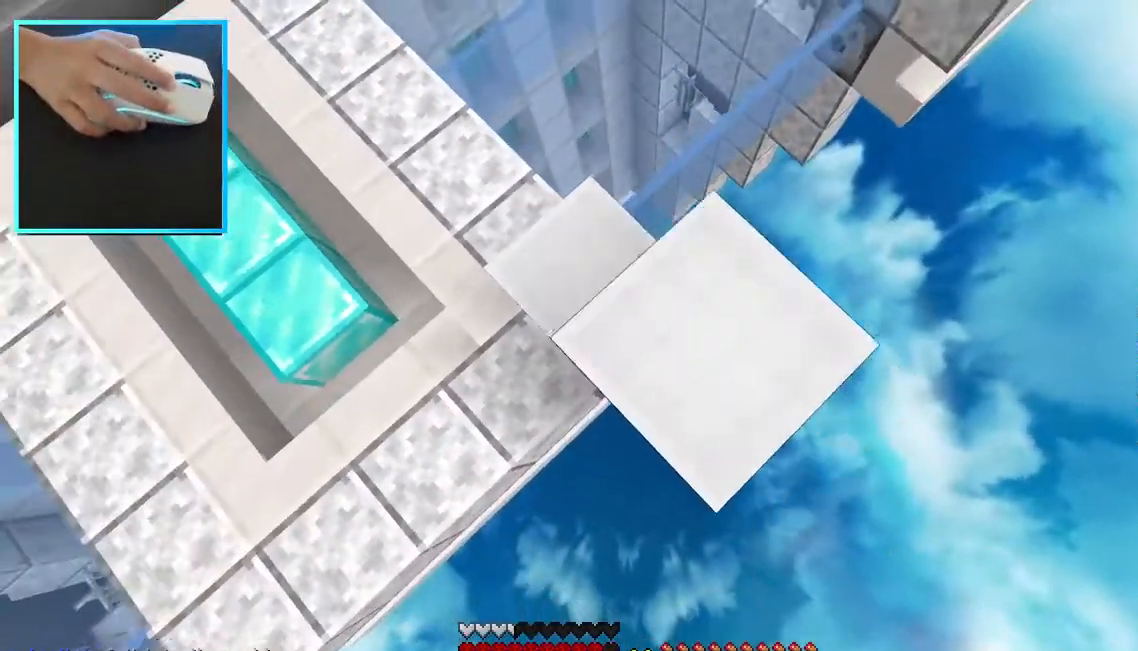
{"keys": ["d", "s"], "mouse": ["right"], "events": []}
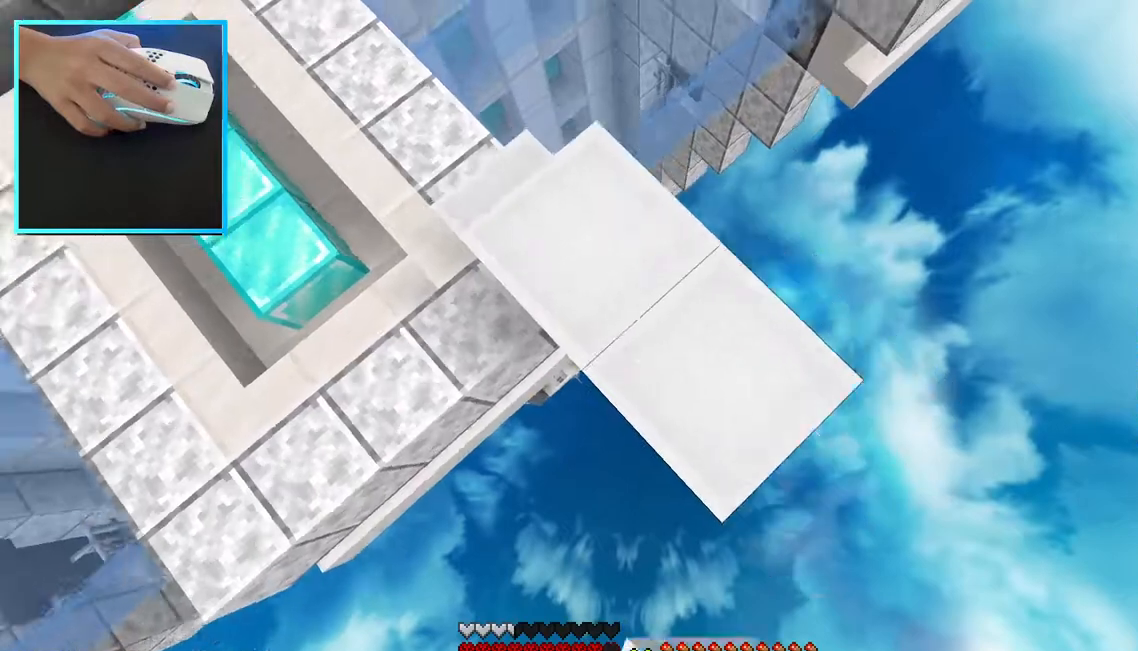
{"keys": ["d", "s"], "mouse": [], "events": [[383, "mouse_right", "up"]]}
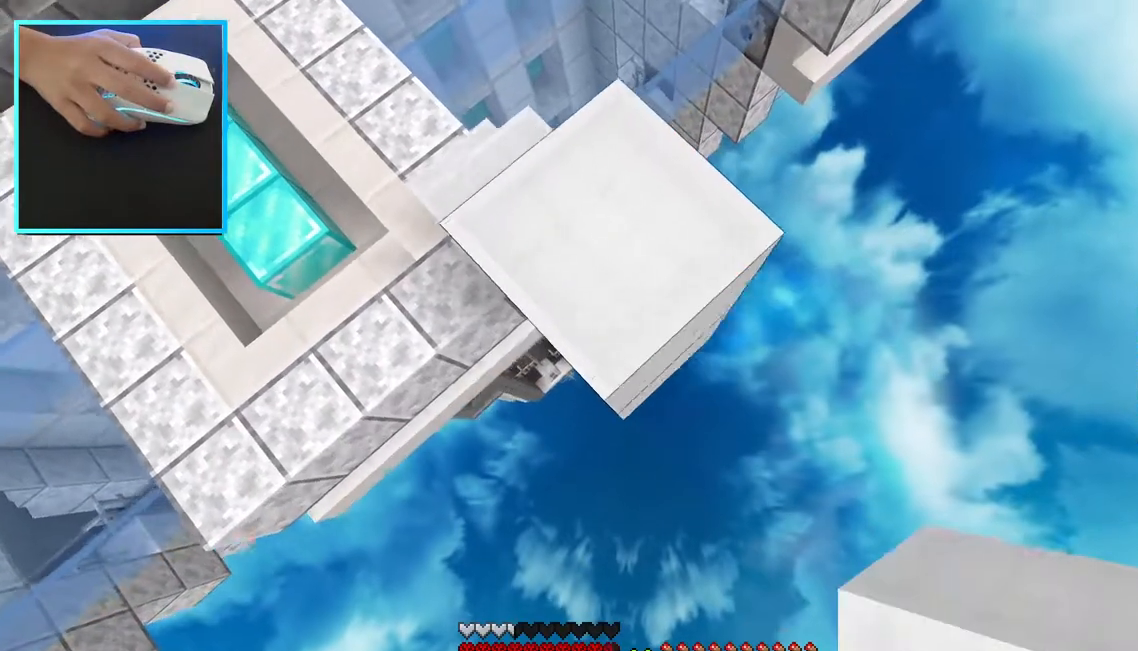
{"keys": ["d", "s"], "mouse": ["right"], "events": [[183, "mouse_right", "down"]]}
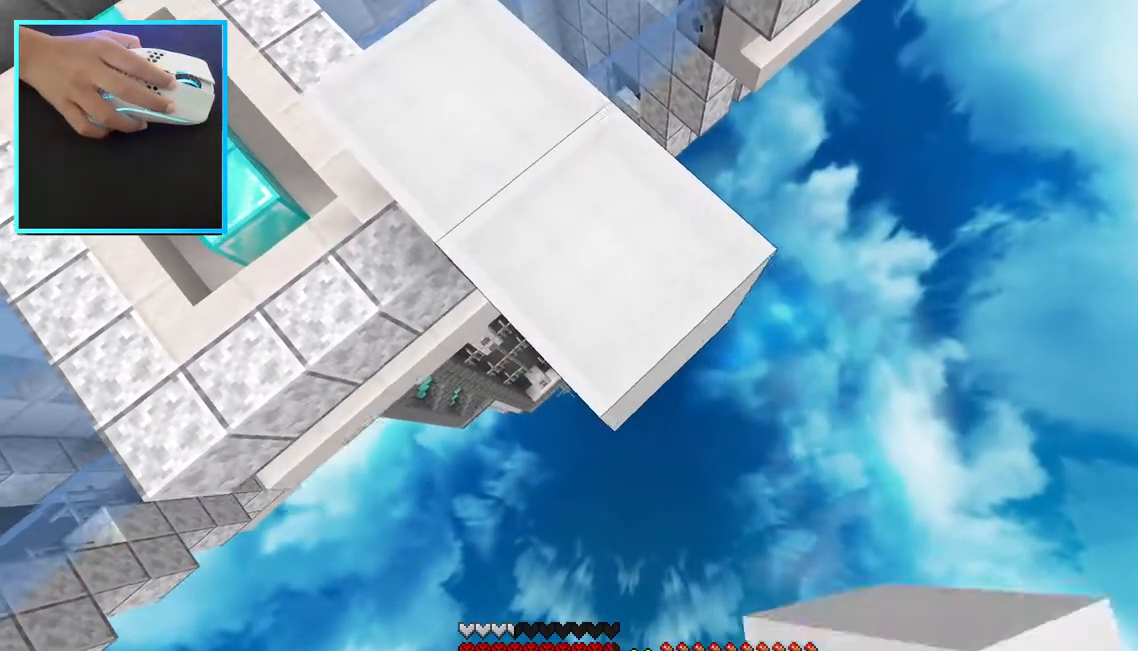
{"keys": ["d", "s"], "mouse": ["right"], "events": []}
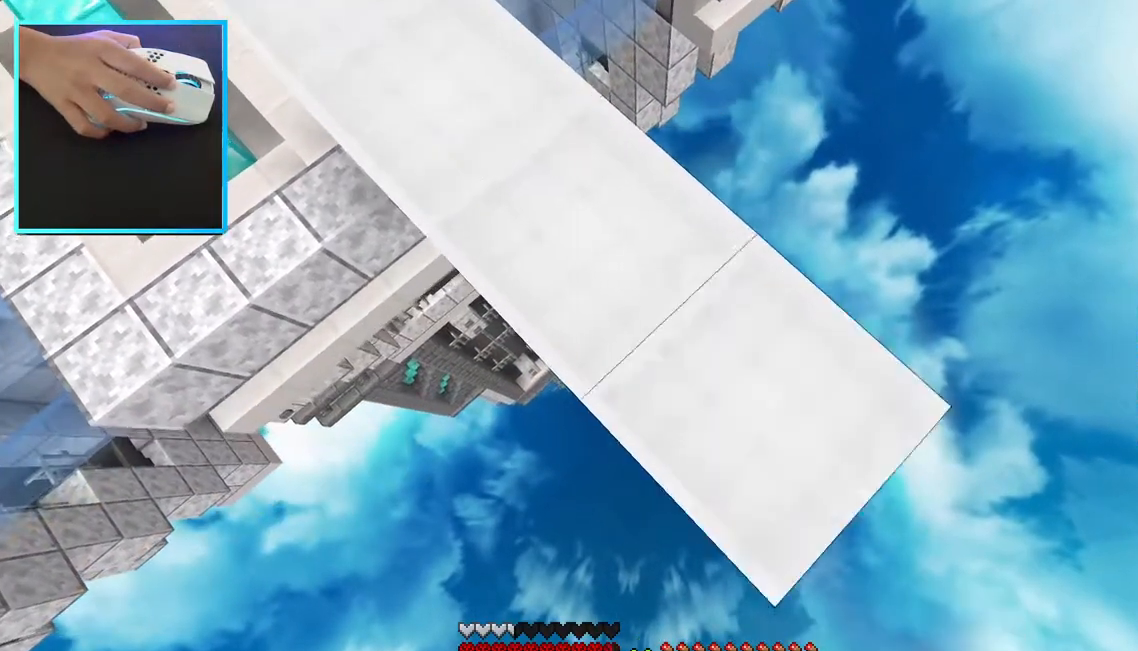
{"keys": ["d", "s"], "mouse": ["right"], "events": []}
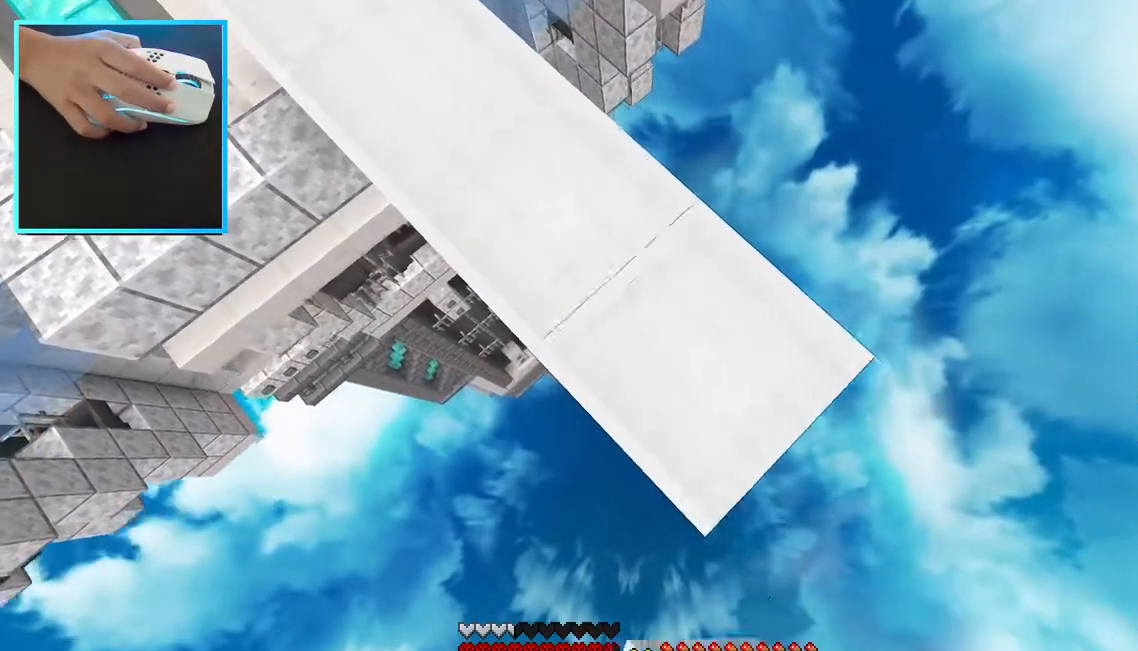
{"keys": ["d", "s"], "mouse": ["right"], "events": []}
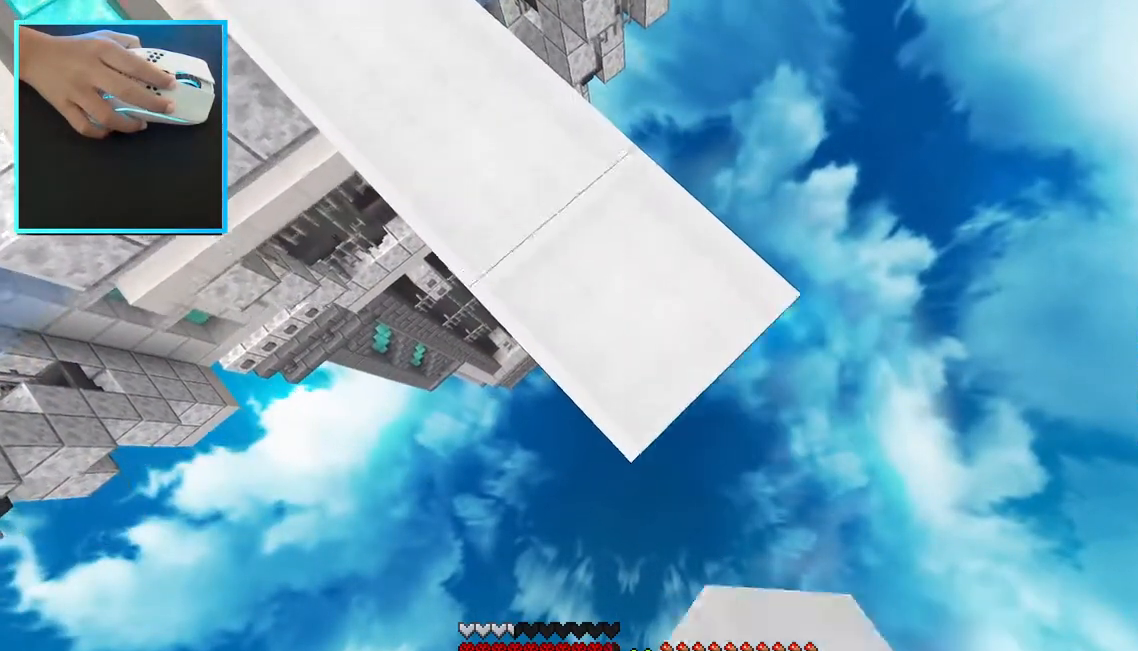
{"keys": ["a"], "mouse": [], "events": [[250, "mouse_right", "up"], [283, "d", "up"], [300, "a", "down"], [433, "s", "up"]]}
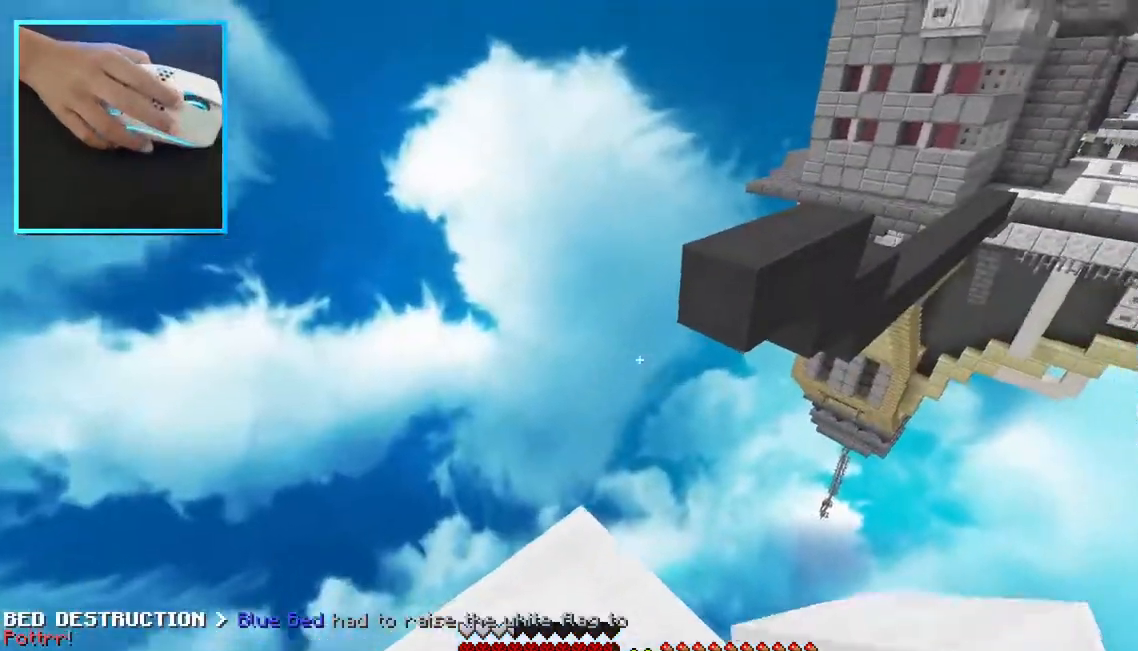
{"keys": ["a", "w"], "mouse": [], "events": [[67, "a", "up"], [67, "w", "down"], [317, "a", "down"]]}
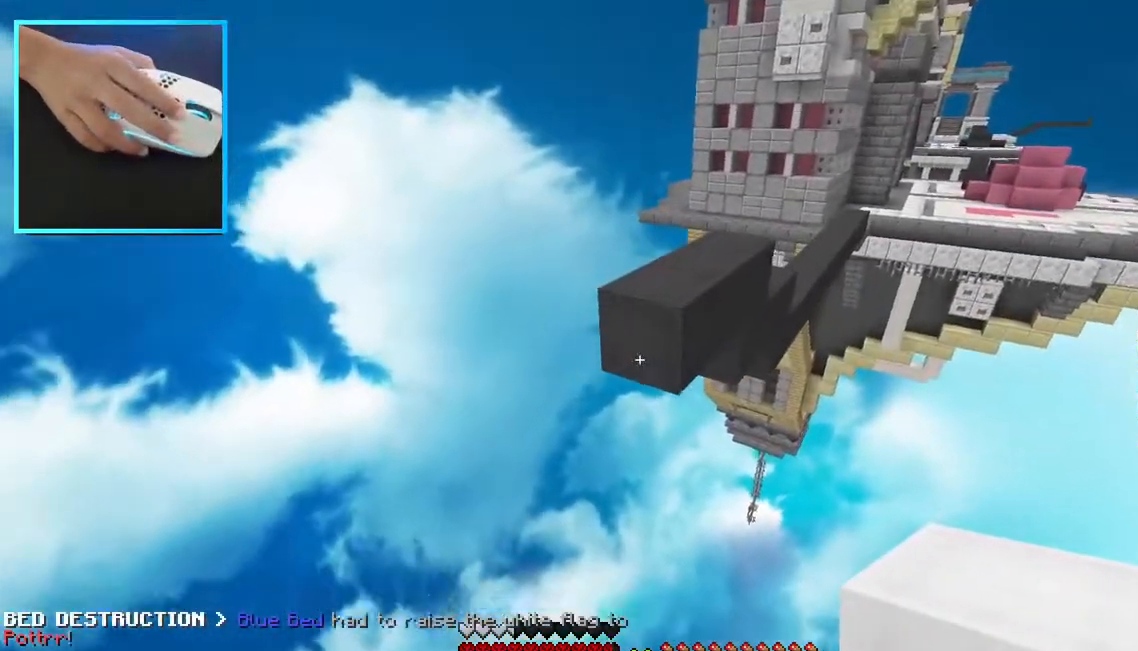
{"keys": ["s"], "mouse": []}
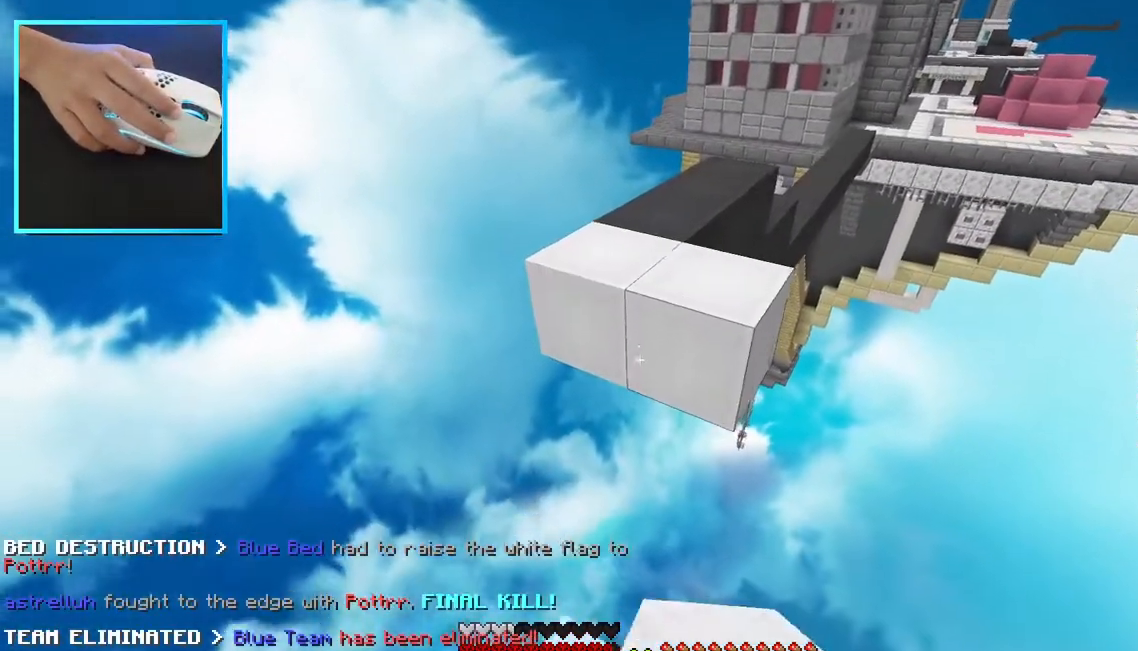
{"keys": ["w"], "mouse": [], "events": [[67, "mouse_right", "down"], [183, "mouse_right", "up"], [183, "s", "up"], [200, "w", "down"]]}